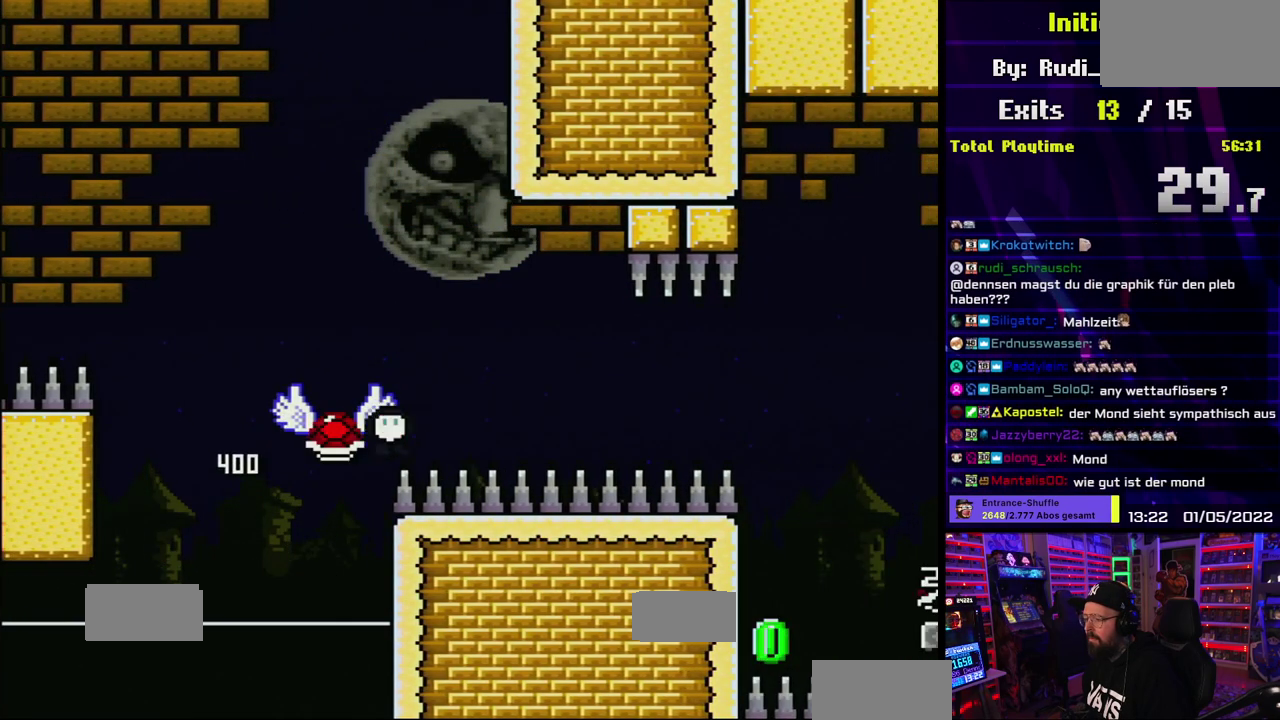
Gameplay with a controller (Nintendo layout); each line is a JSON object with the inputs held at the frame after it. "events" lists button and stick changes between this image and that frame as [ms after this image, input, new state], when the widget could be followed in between. Not read: DPAD_LEFT DPAD_RIGHT L3 R3 SELECT START.
{"buttons": ["Y"], "events": [[150, "DPAD_UP", "down"], [267, "DPAD_UP", "up"], [350, "B", "up"]]}
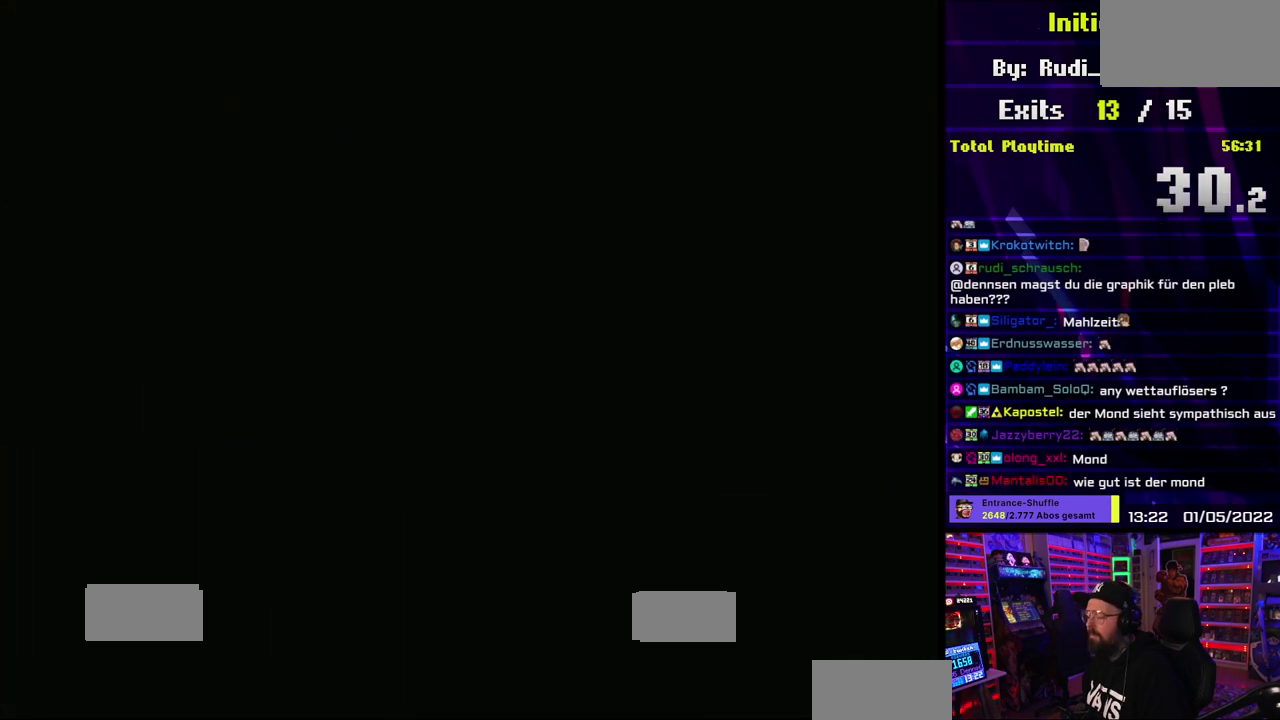
{"buttons": [], "events": [[17, "Y", "up"]]}
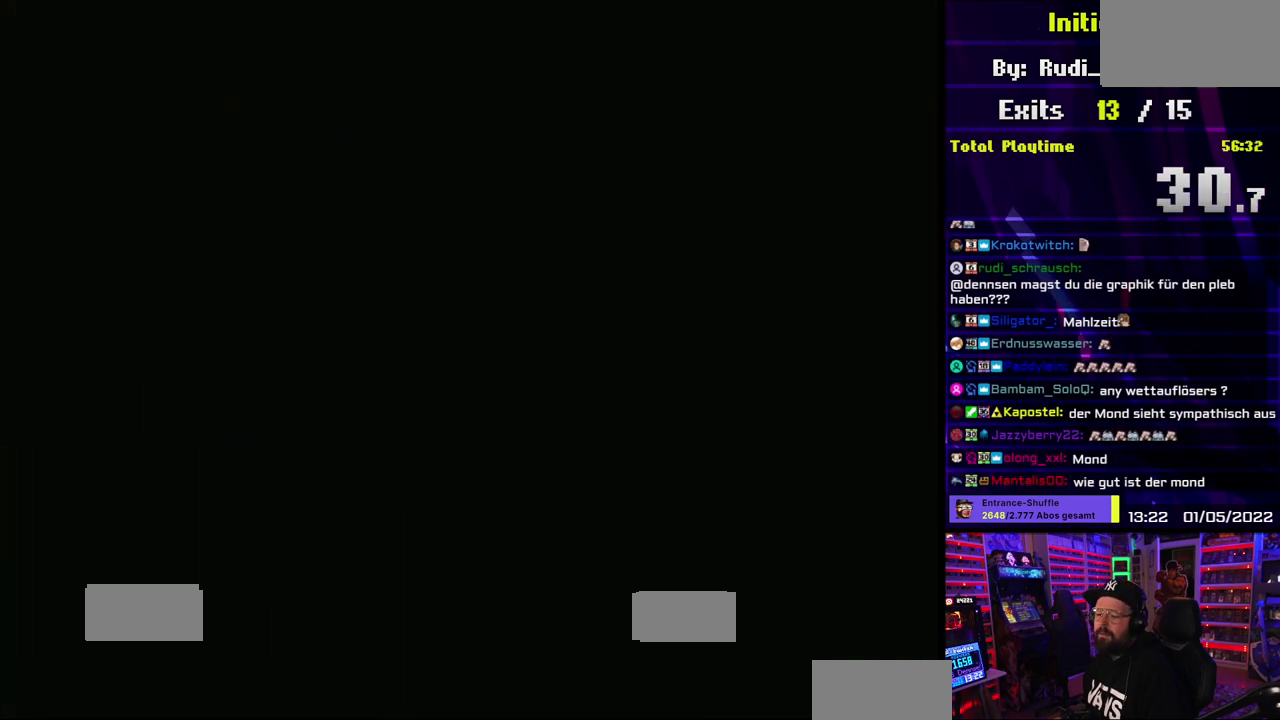
{"buttons": []}
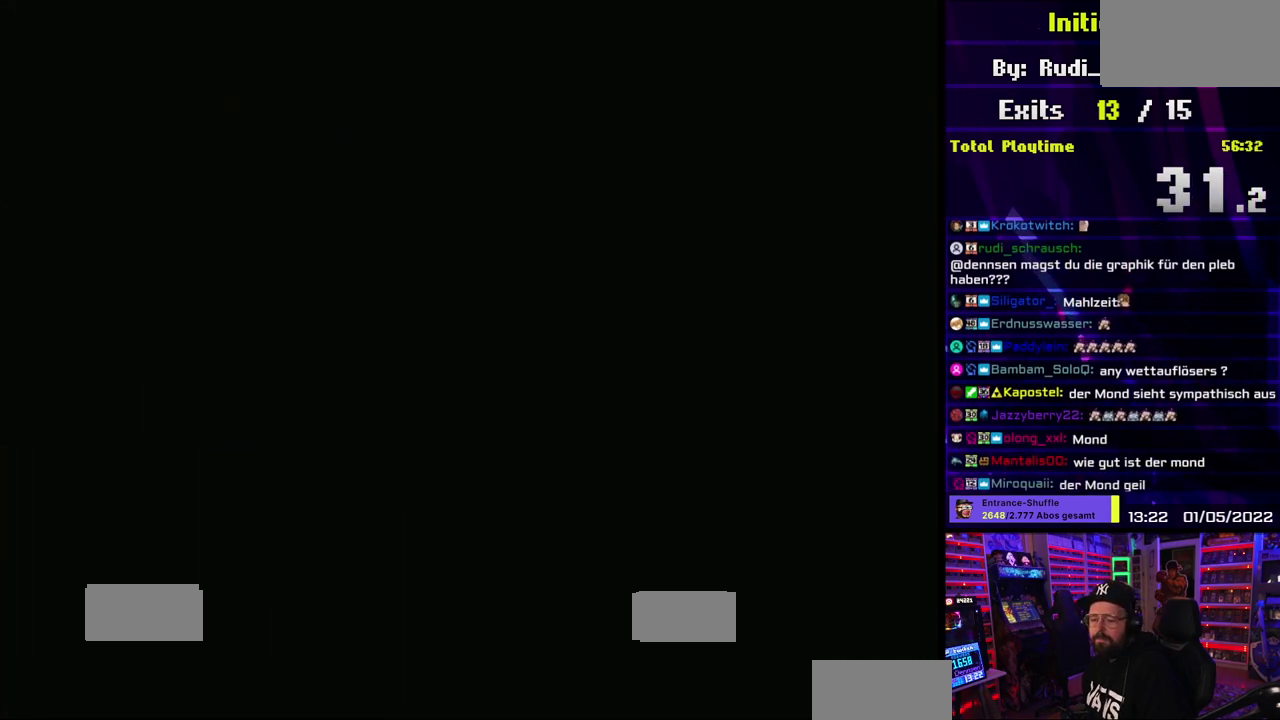
{"buttons": []}
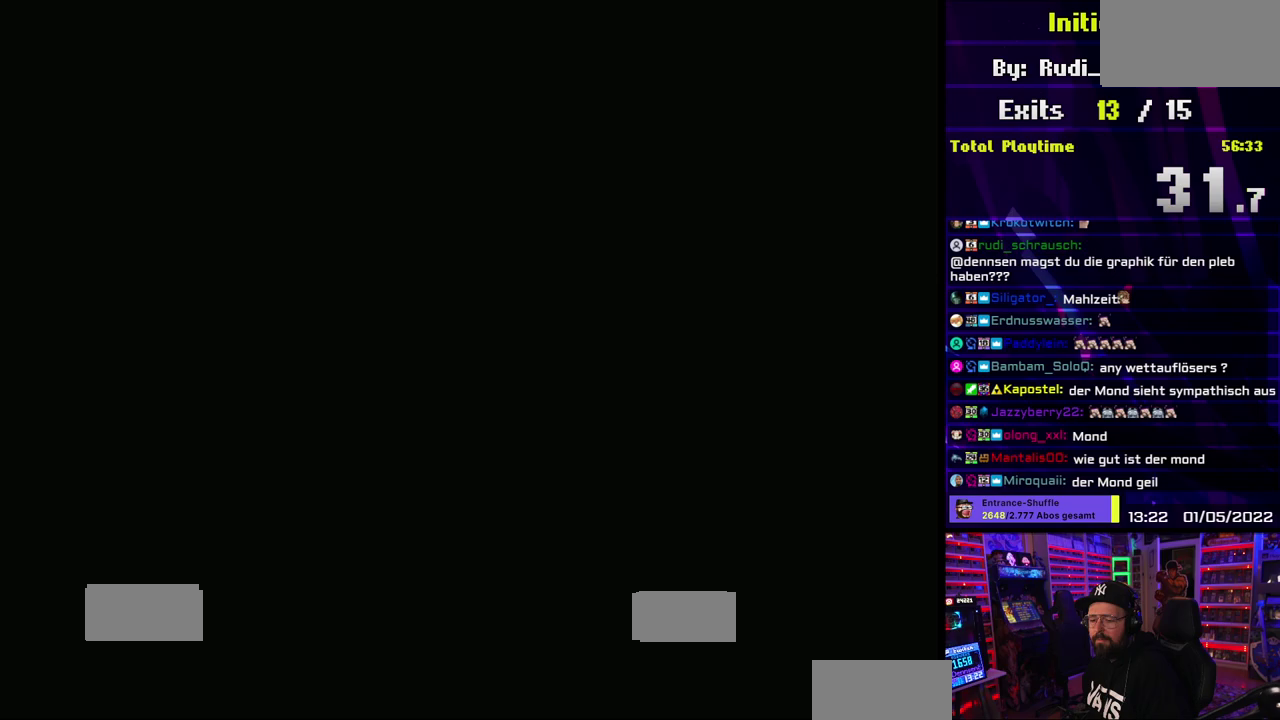
{"buttons": ["Y"], "events": [[33, "Y", "down"]]}
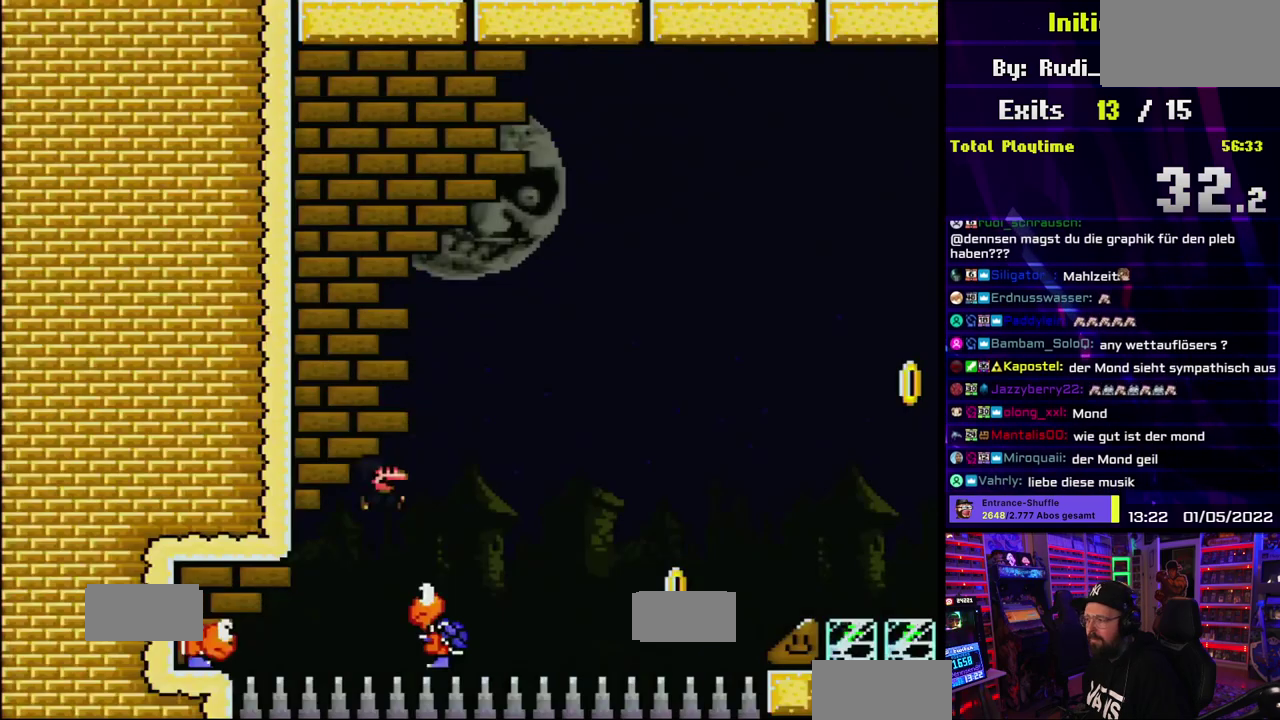
{"buttons": ["B", "Y"], "events": [[333, "B", "down"]]}
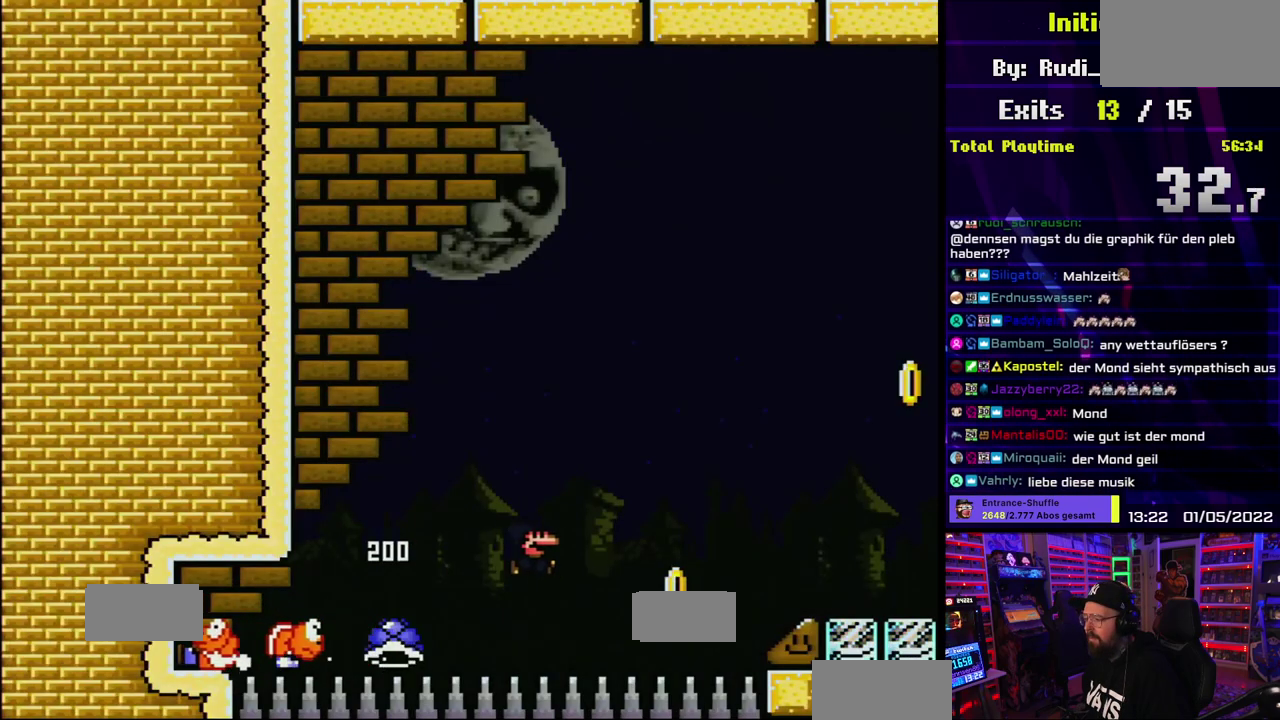
{"buttons": ["L1"]}
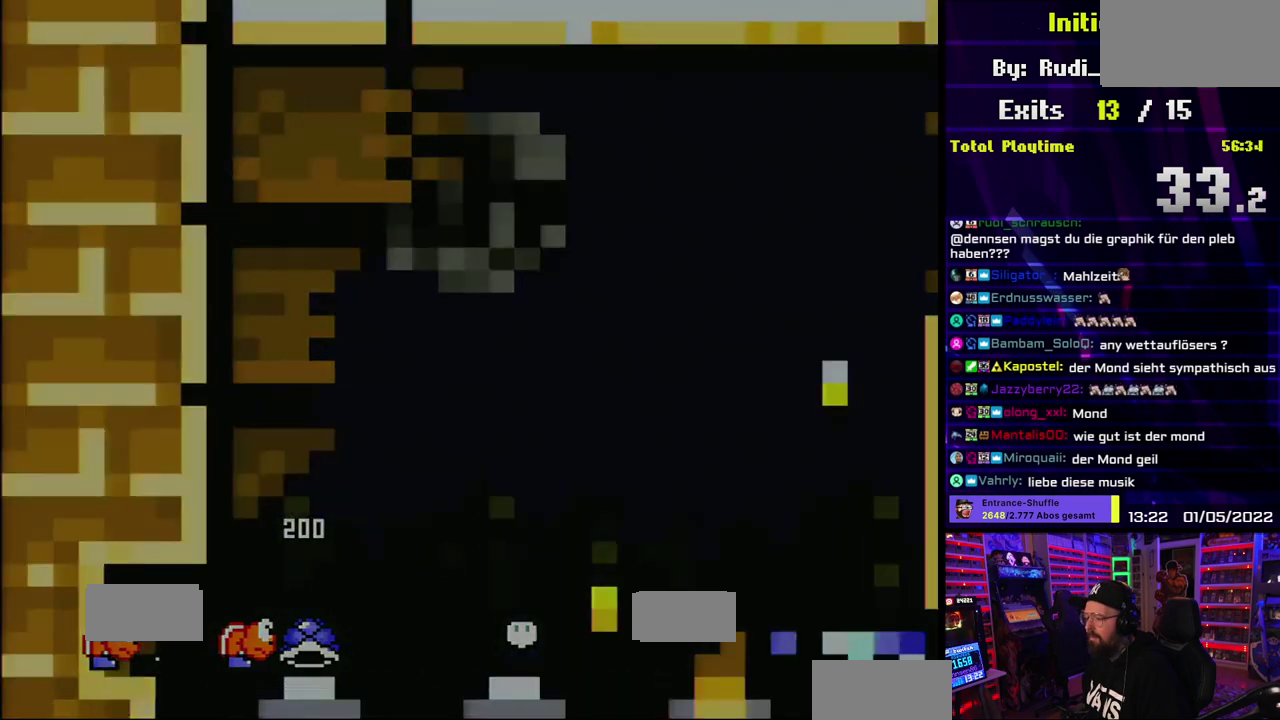
{"buttons": ["A"]}
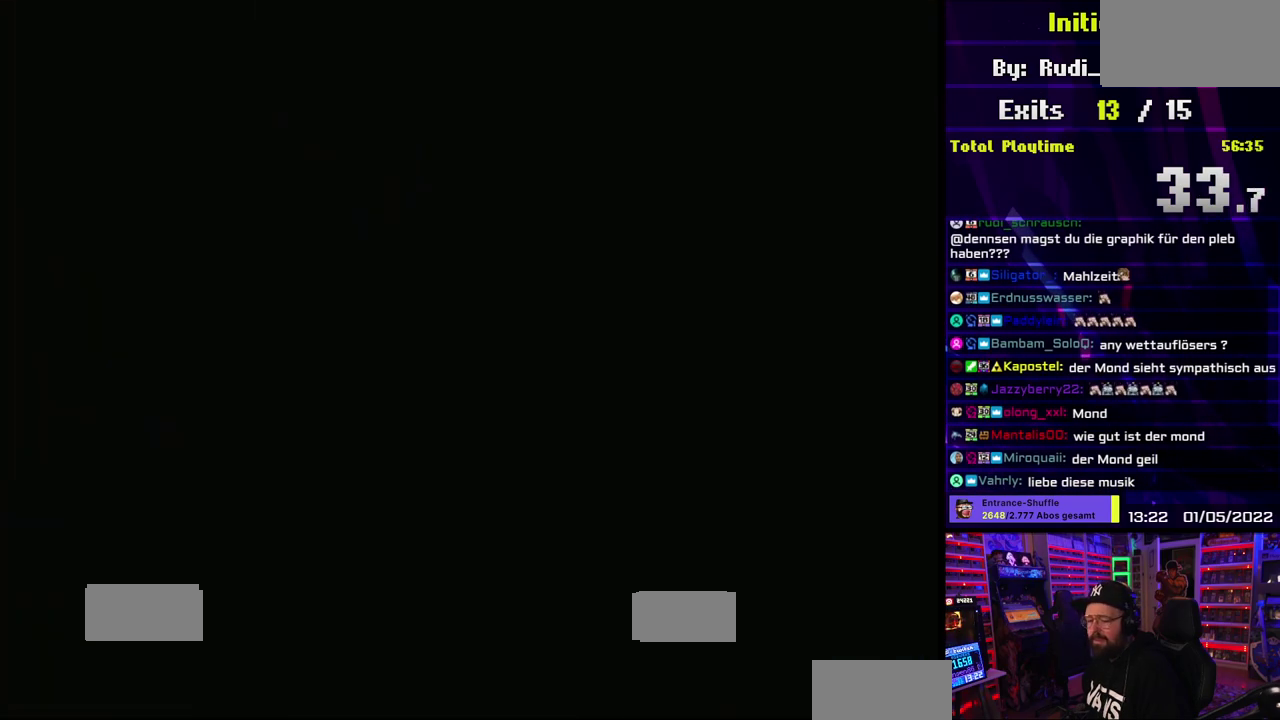
{"buttons": ["Y"], "events": [[150, "A", "up"], [150, "Y", "down"]]}
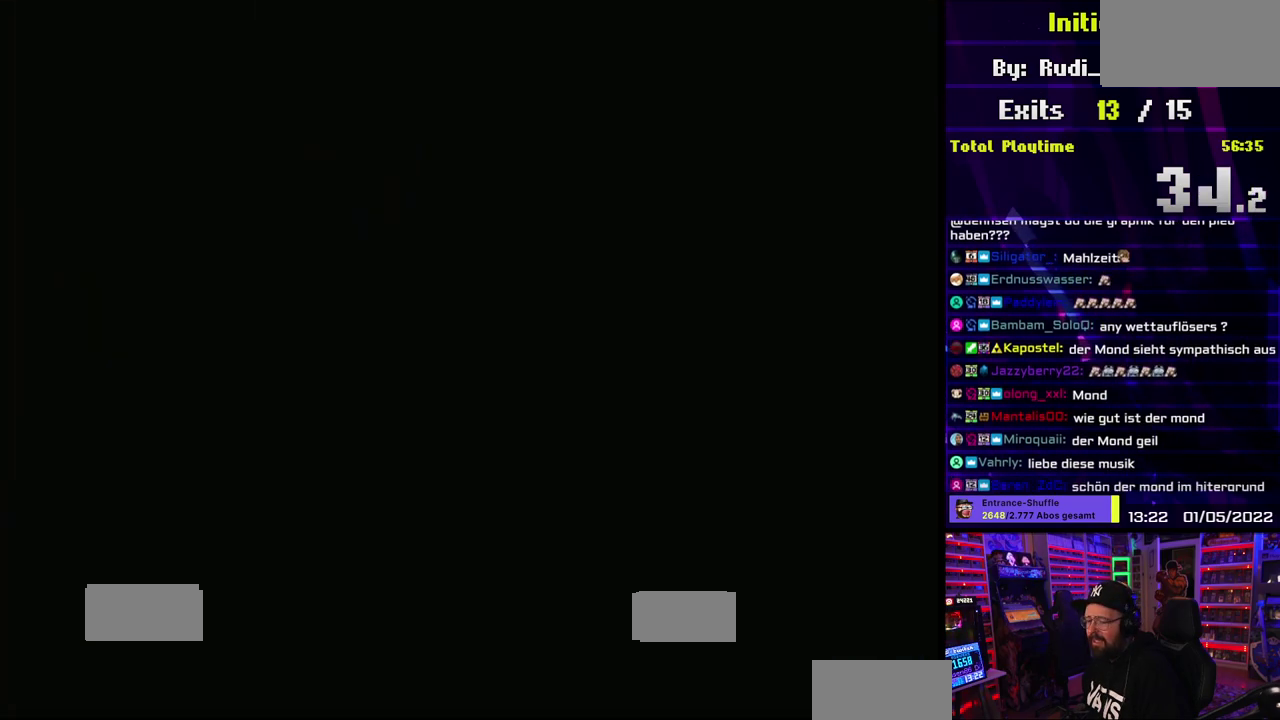
{"buttons": ["Y"]}
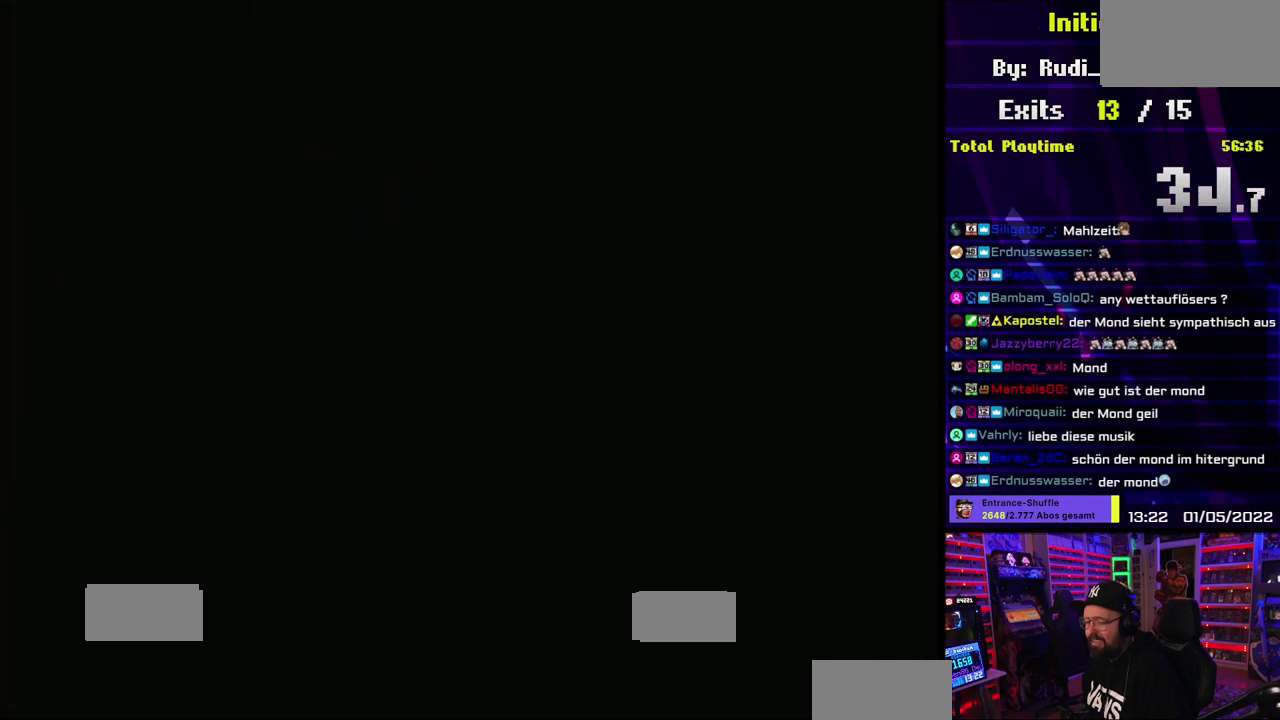
{"buttons": ["Y"]}
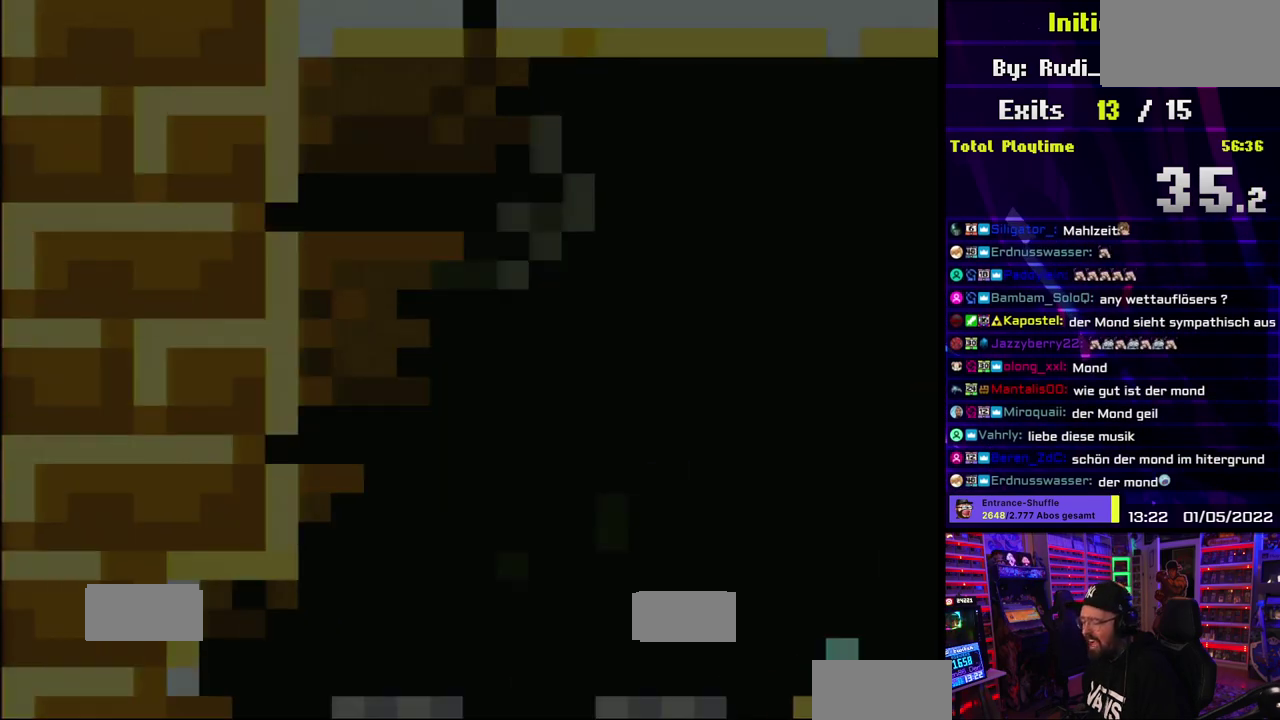
{"buttons": ["B", "Y"], "events": [[450, "B", "down"]]}
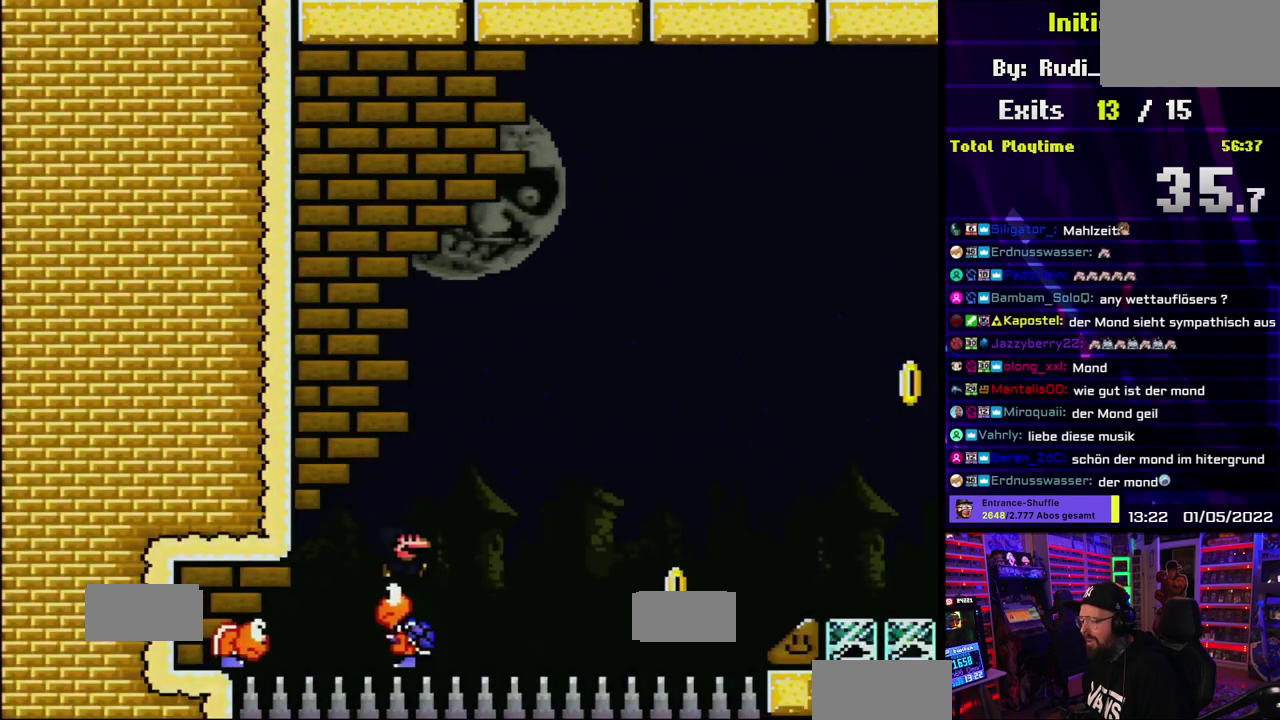
{"buttons": ["B", "Y"]}
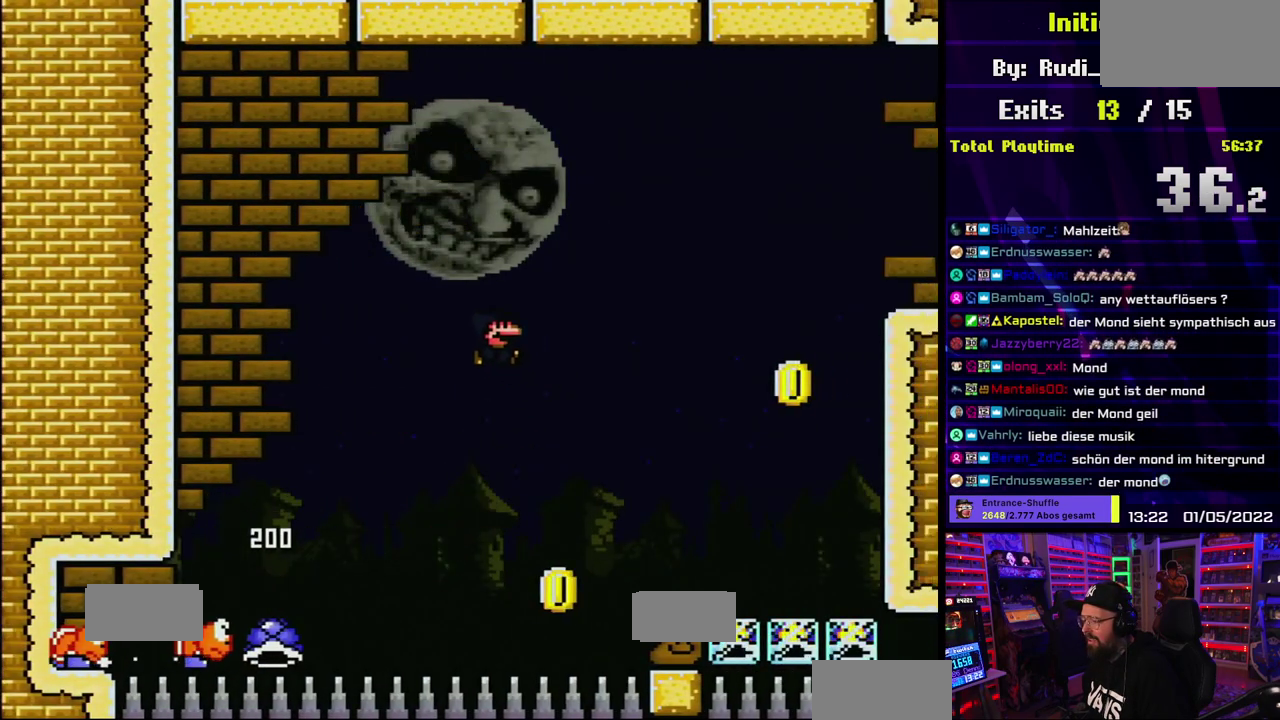
{"buttons": ["B", "Y"], "events": [[317, "DPAD_UP", "down"], [333, "DPAD_UP", "up"]]}
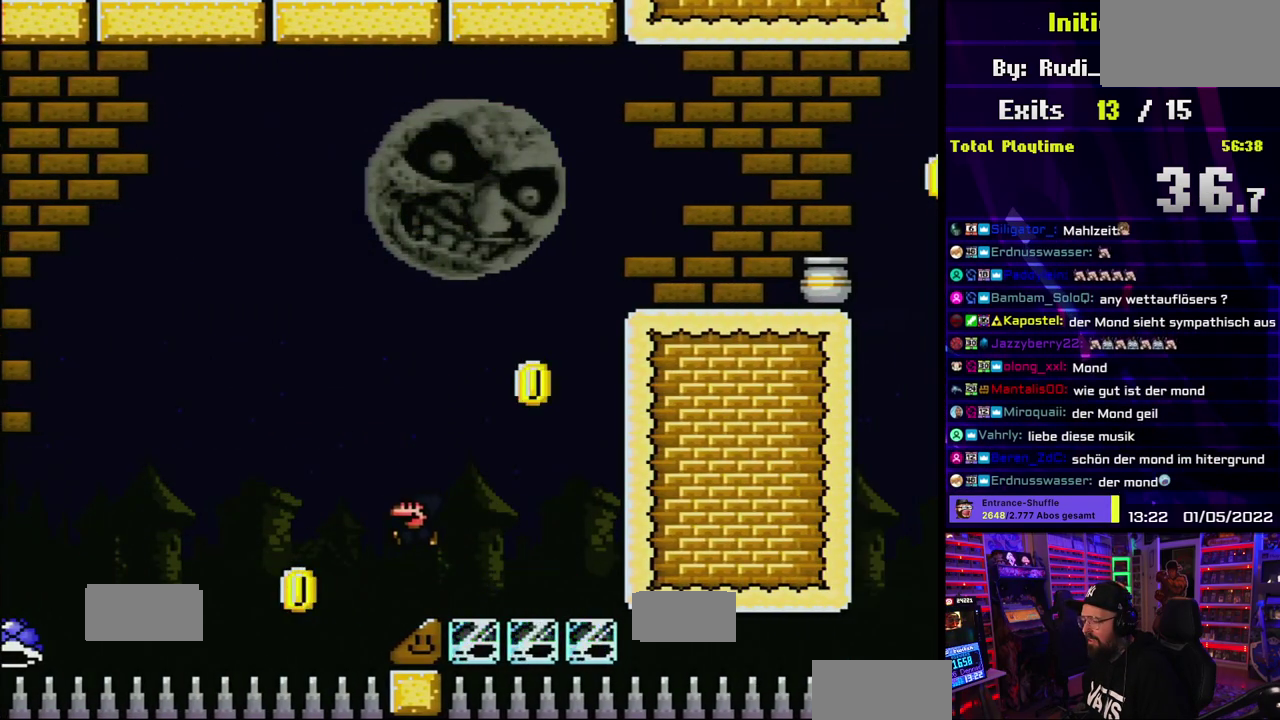
{"buttons": ["B", "Y"], "events": [[33, "DPAD_UP", "down"], [50, "DPAD_UP", "up"]]}
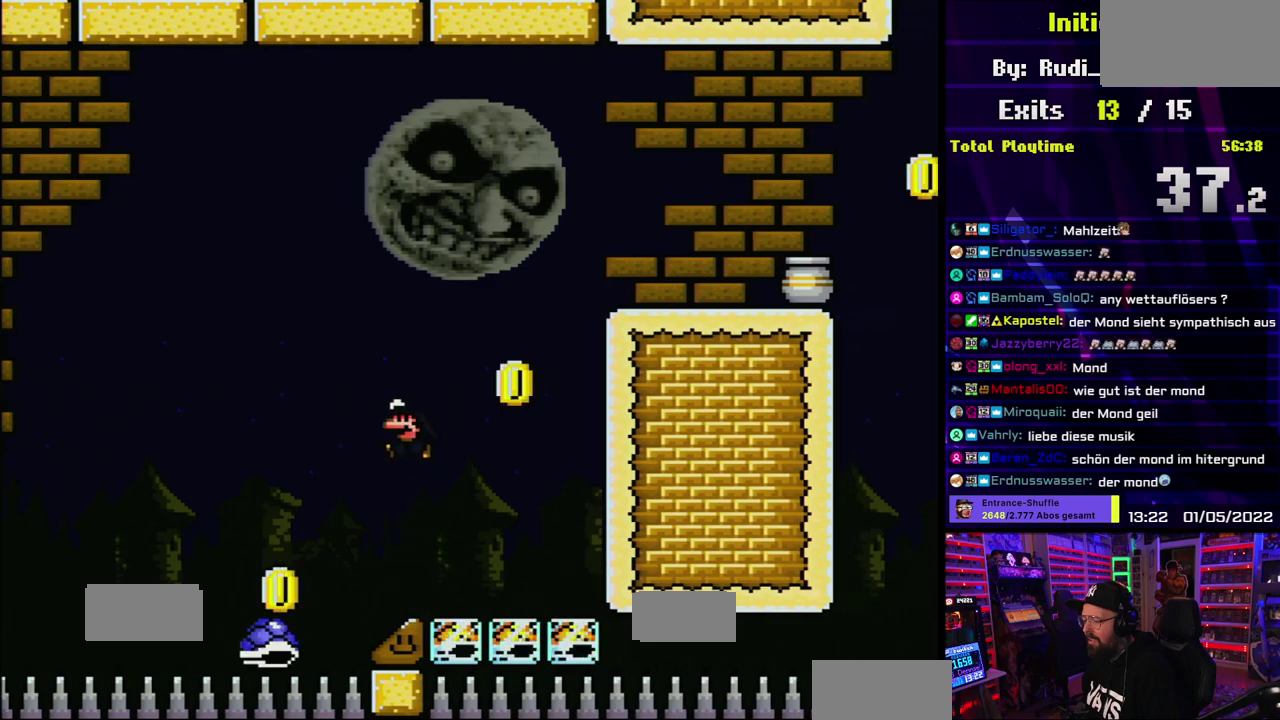
{"buttons": ["B", "Y"], "events": [[167, "B", "up"], [333, "B", "down"], [367, "DPAD_UP", "down"], [400, "DPAD_UP", "up"]]}
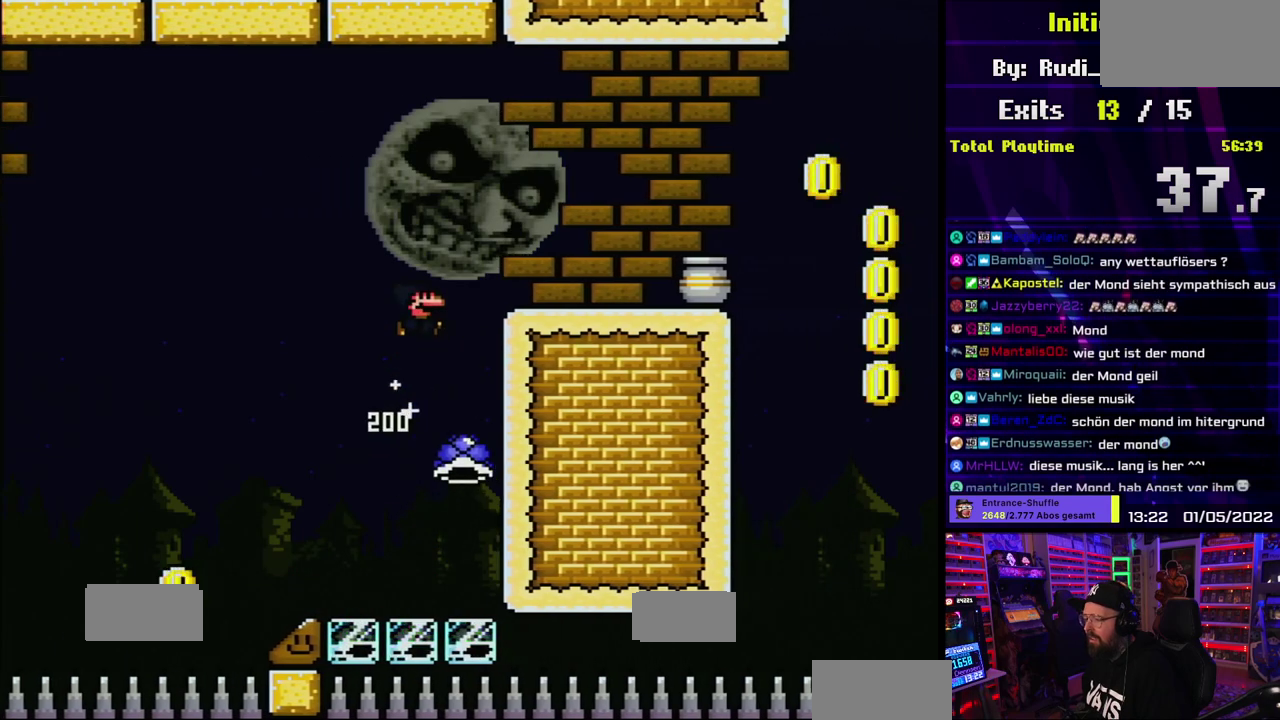
{"buttons": ["B", "Y"]}
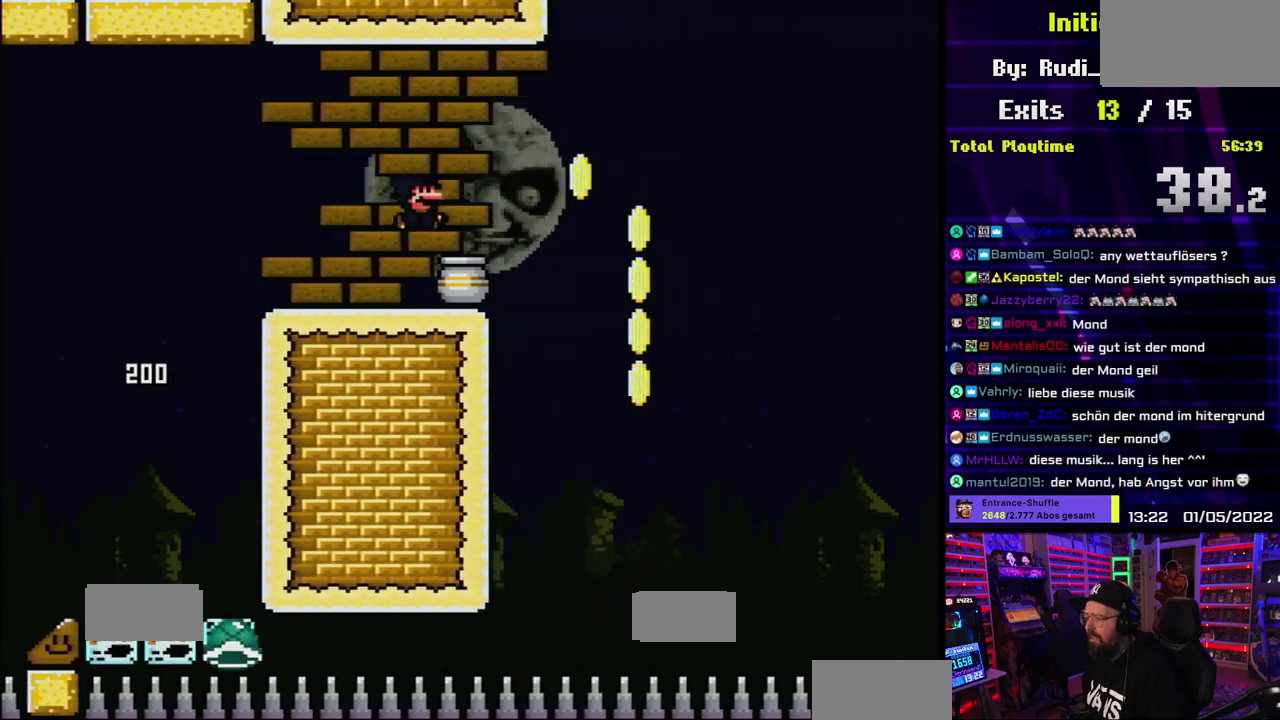
{"buttons": ["Y"], "events": [[83, "B", "up"], [367, "B", "down"], [467, "B", "up"]]}
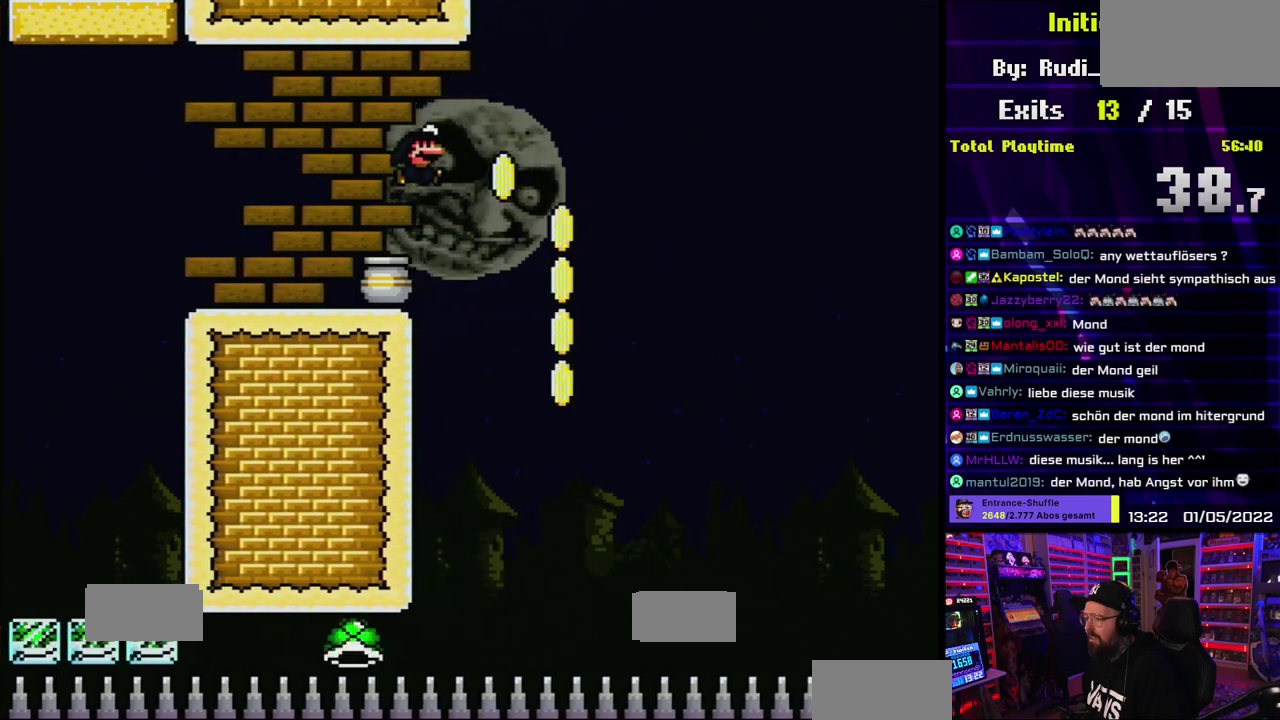
{"buttons": ["Y"], "events": [[400, "DPAD_UP", "down"], [433, "DPAD_UP", "up"]]}
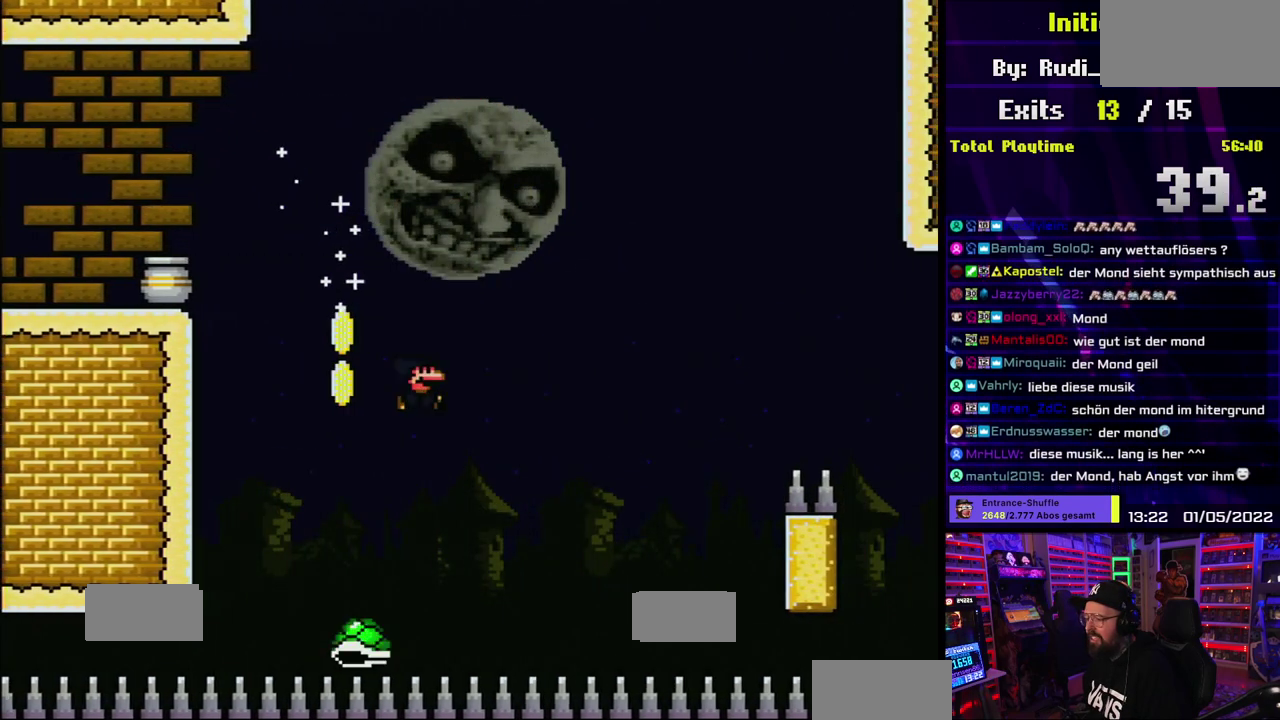
{"buttons": ["Y"]}
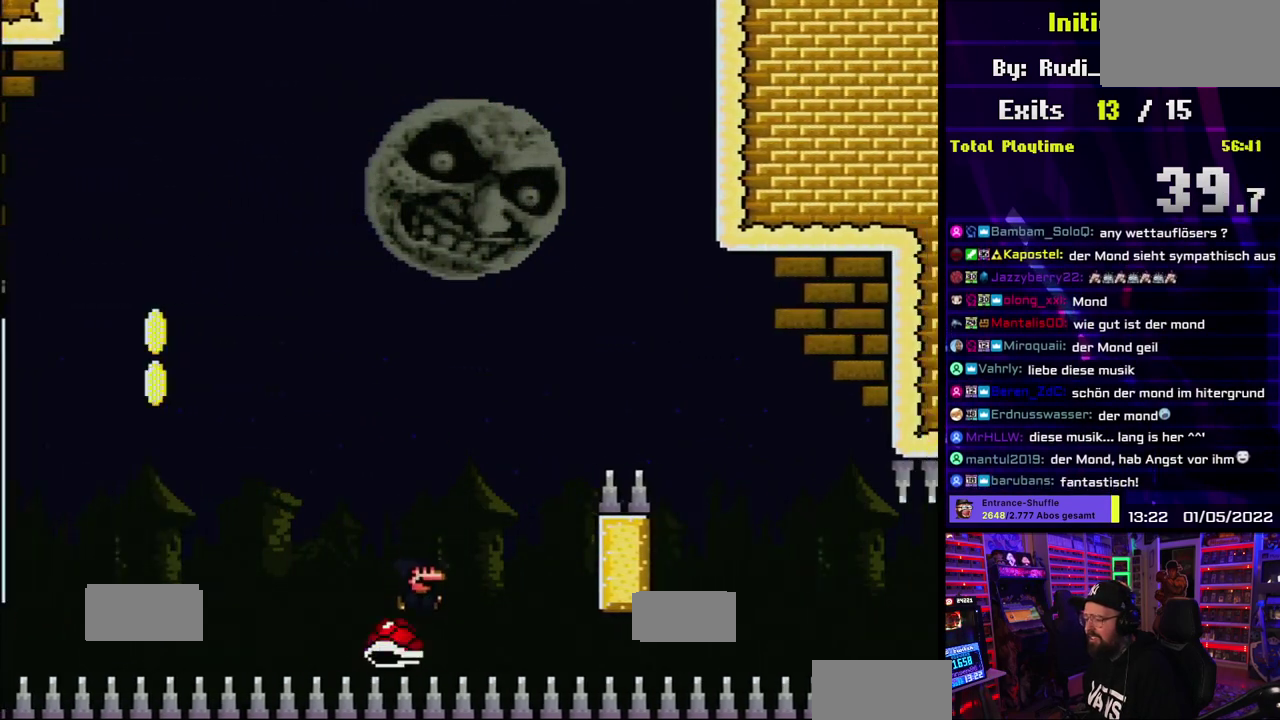
{"buttons": ["B", "Y"], "events": [[33, "B", "down"], [300, "B", "up"], [383, "B", "down"]]}
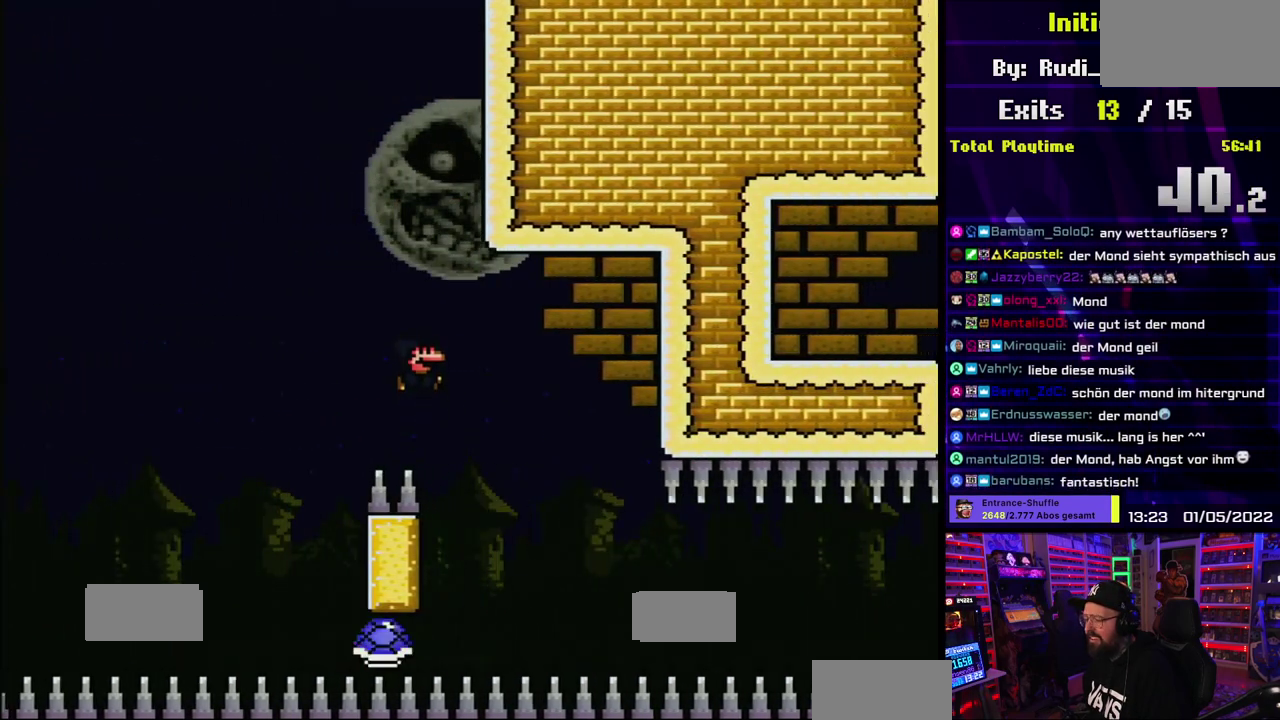
{"buttons": ["Y"], "events": [[67, "B", "up"], [117, "DPAD_UP", "down"], [133, "DPAD_UP", "up"]]}
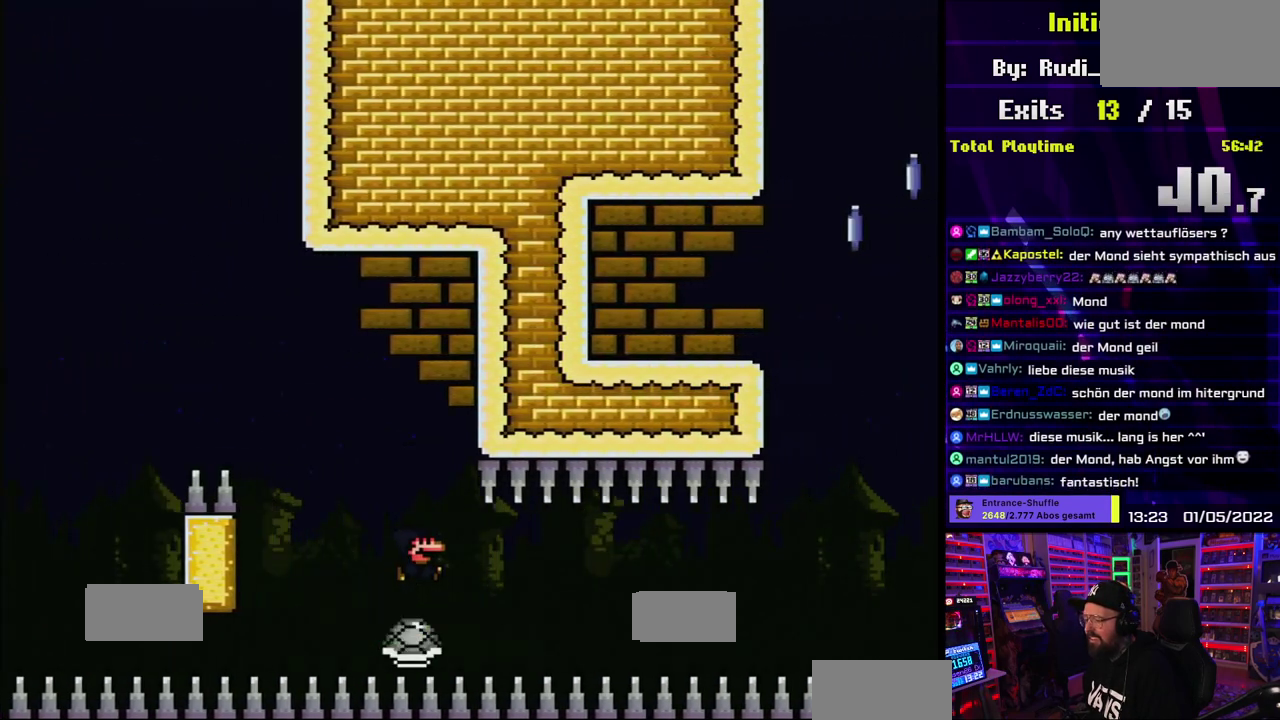
{"buttons": ["Y"]}
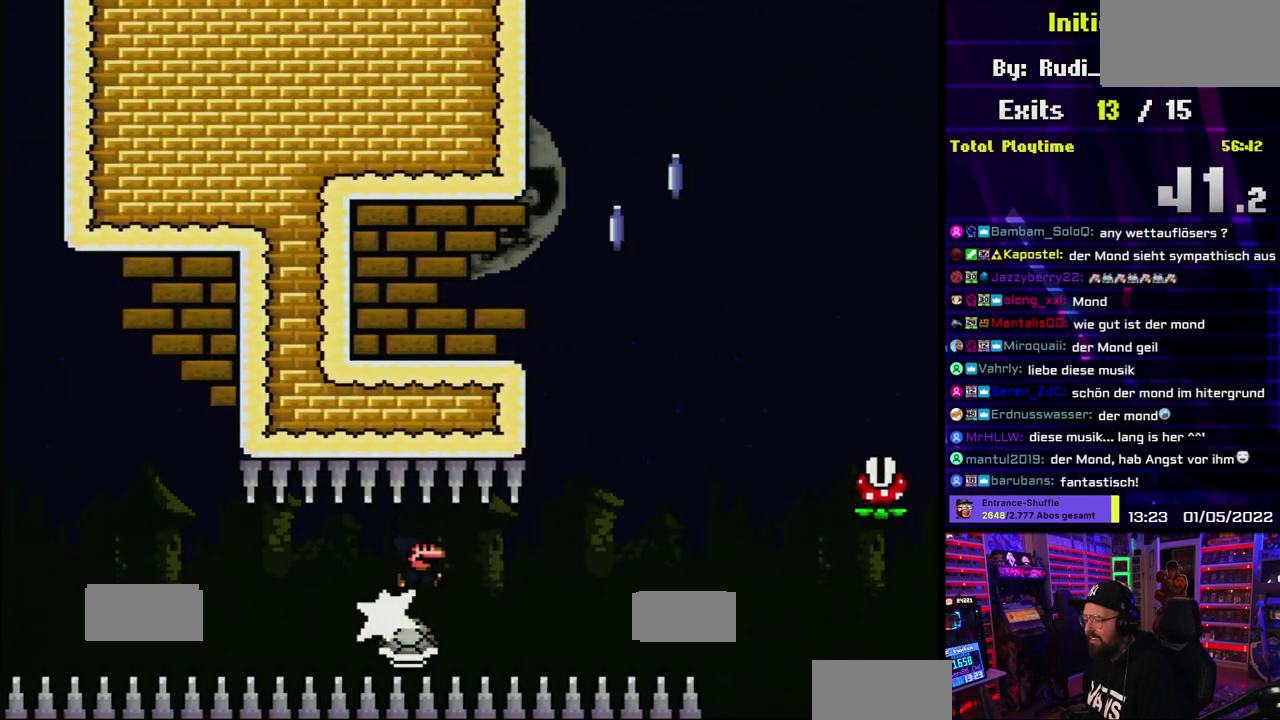
{"buttons": ["B", "Y"], "events": [[450, "B", "down"]]}
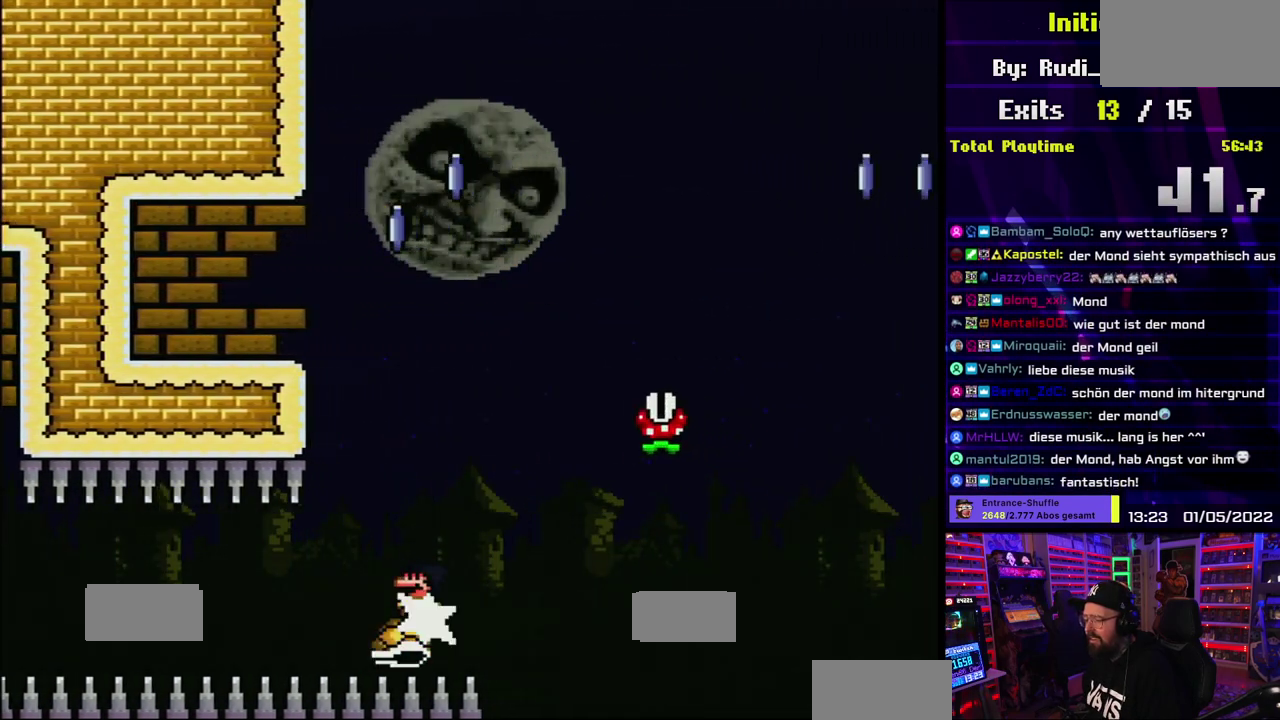
{"buttons": ["B", "Y"]}
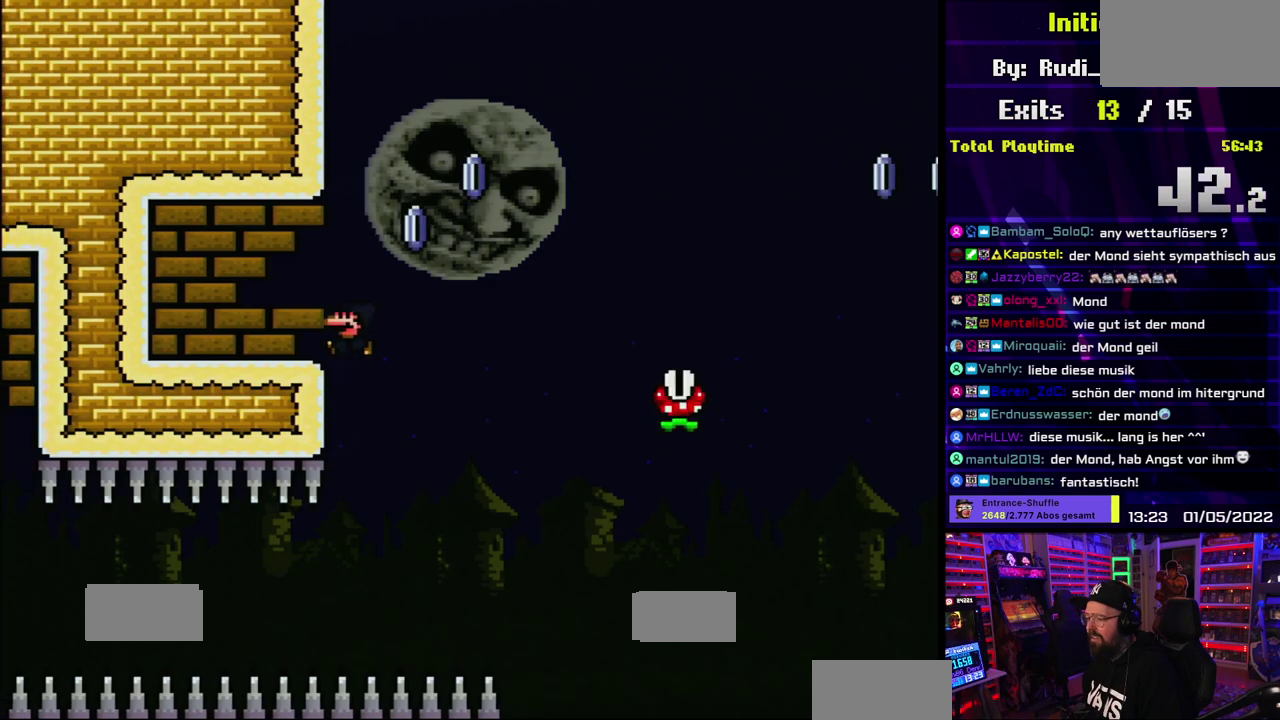
{"buttons": ["A", "X"], "events": [[117, "DPAD_UP", "down"], [150, "B", "up"], [150, "DPAD_UP", "up"], [183, "X", "down"], [183, "Y", "up"], [483, "A", "down"]]}